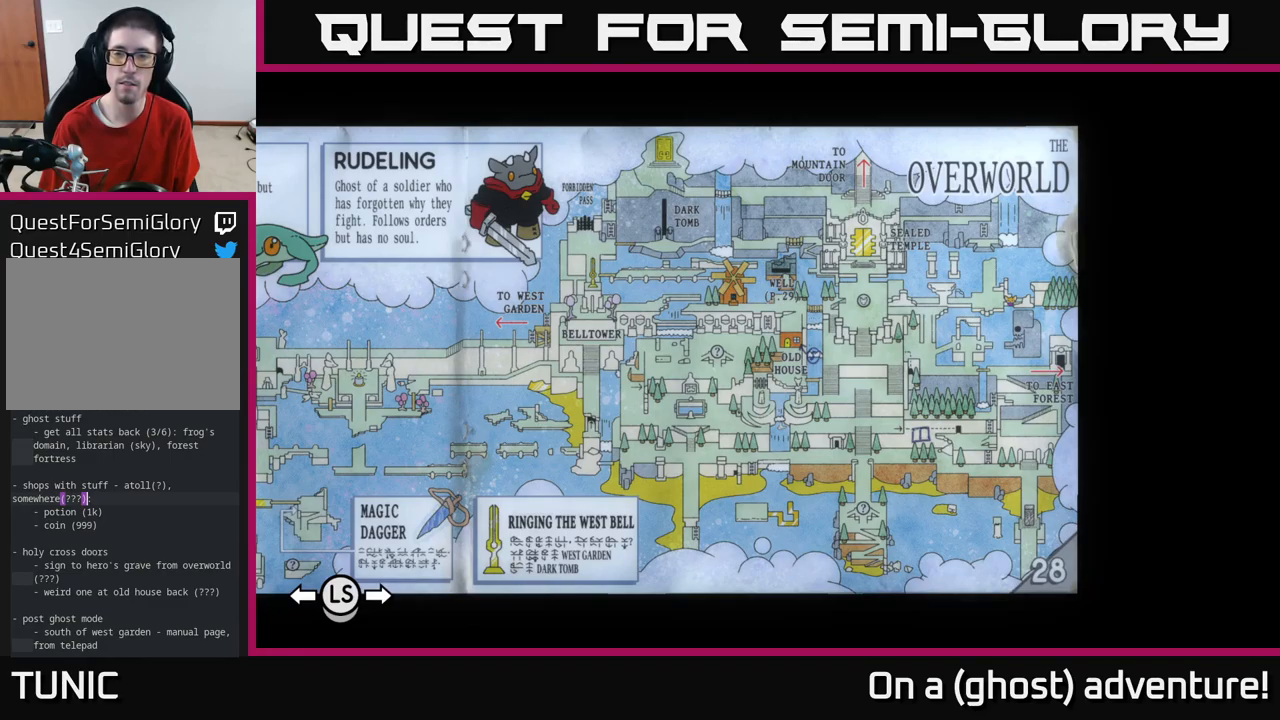
Gameplay with a controller (Xbox layout); each line is a JSON object with the inputs held at the frame after it. "events" lists button and stick changes between this image and that frame as [ms after this image, input, new state], when the widget could be followed in between.
{"buttons": [], "left_stick": "center", "right_stick": "center", "events": [[284, "SELECT", "down"], [434, "SELECT", "up"]]}
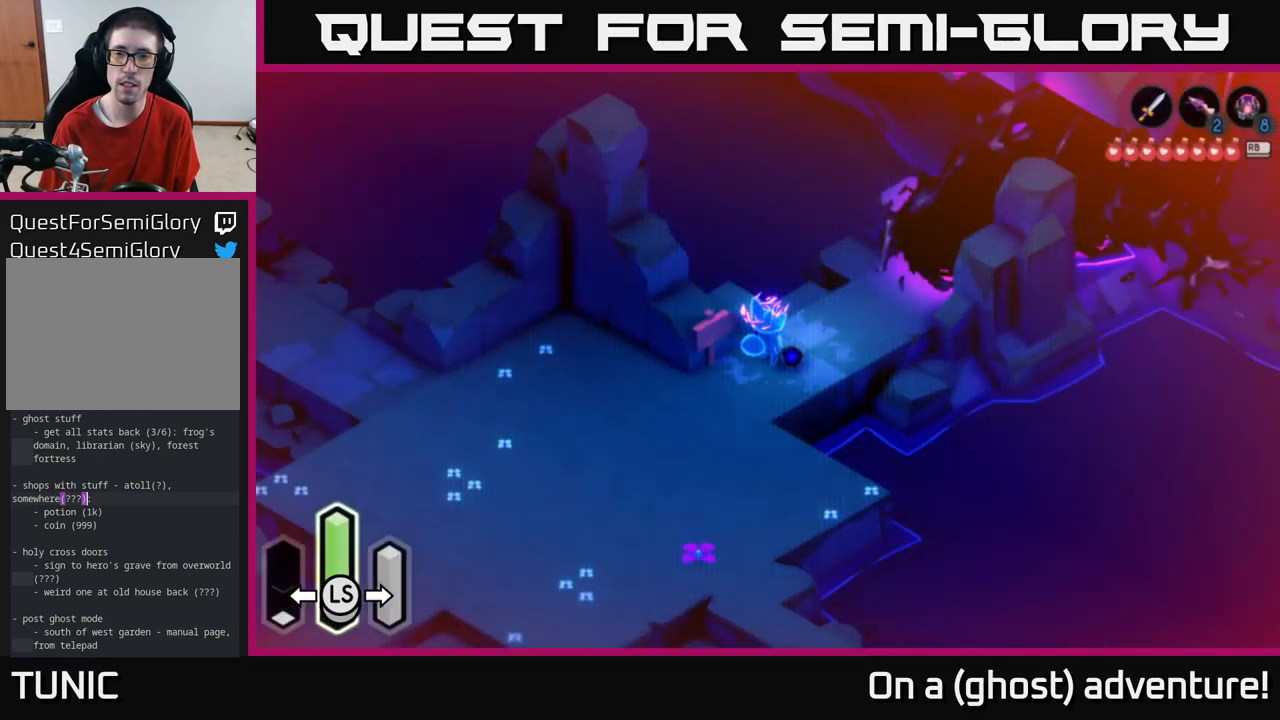
{"buttons": [], "left_stick": "up-right", "right_stick": "center", "events": [[200, "left_stick", "right"], [284, "left_stick", "up-right"]]}
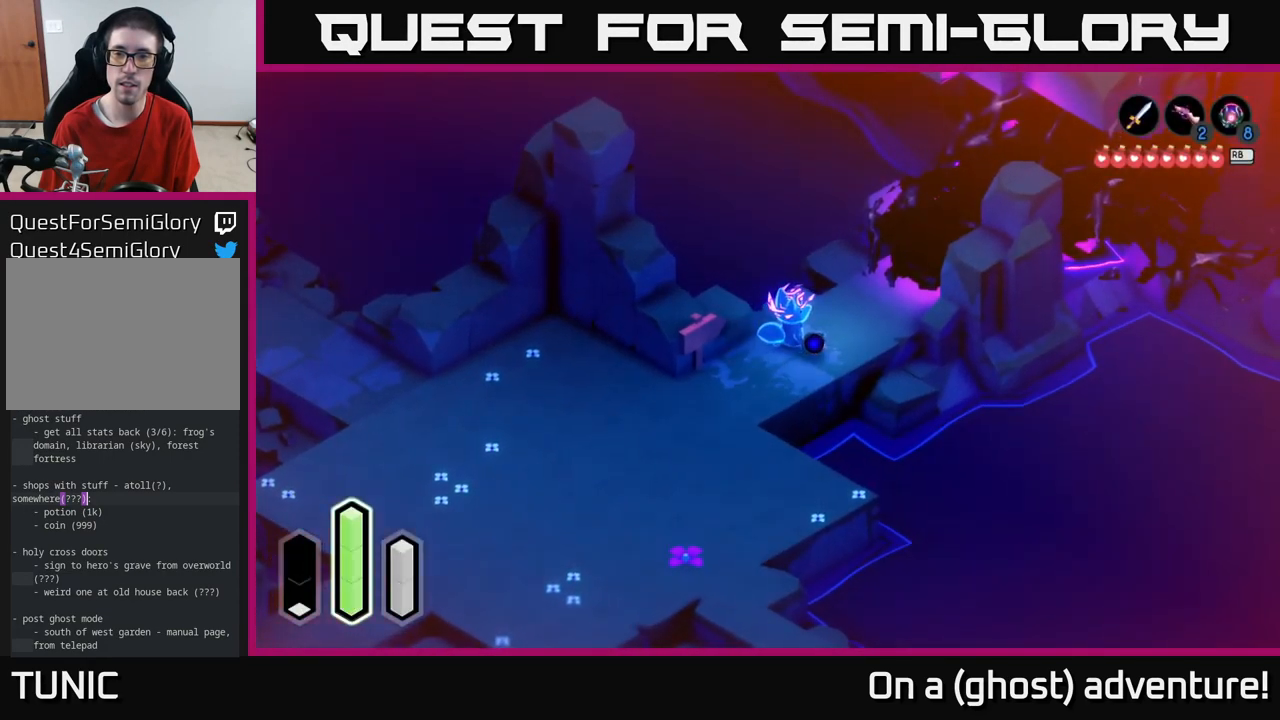
{"buttons": ["L2"], "left_stick": "center", "right_stick": "center", "events": [[150, "left_stick", "center"], [250, "L2", "down"]]}
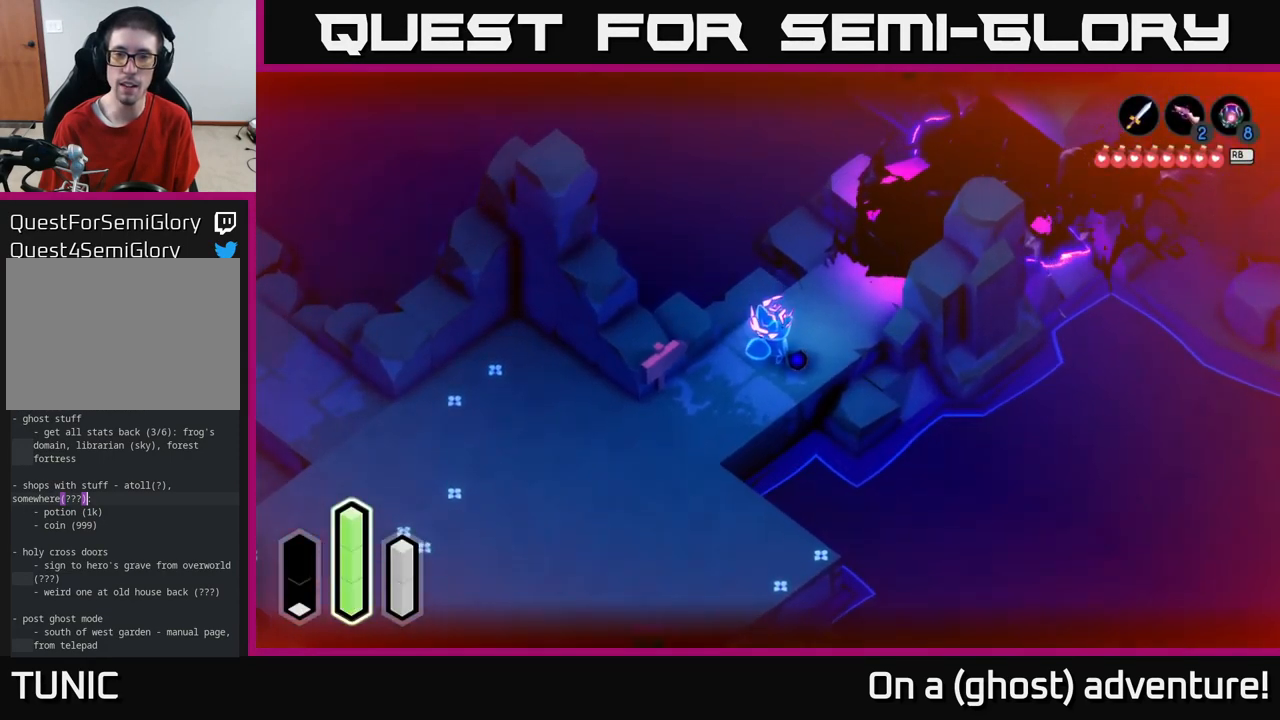
{"buttons": [], "left_stick": "center", "right_stick": "center", "events": [[284, "L2", "up"]]}
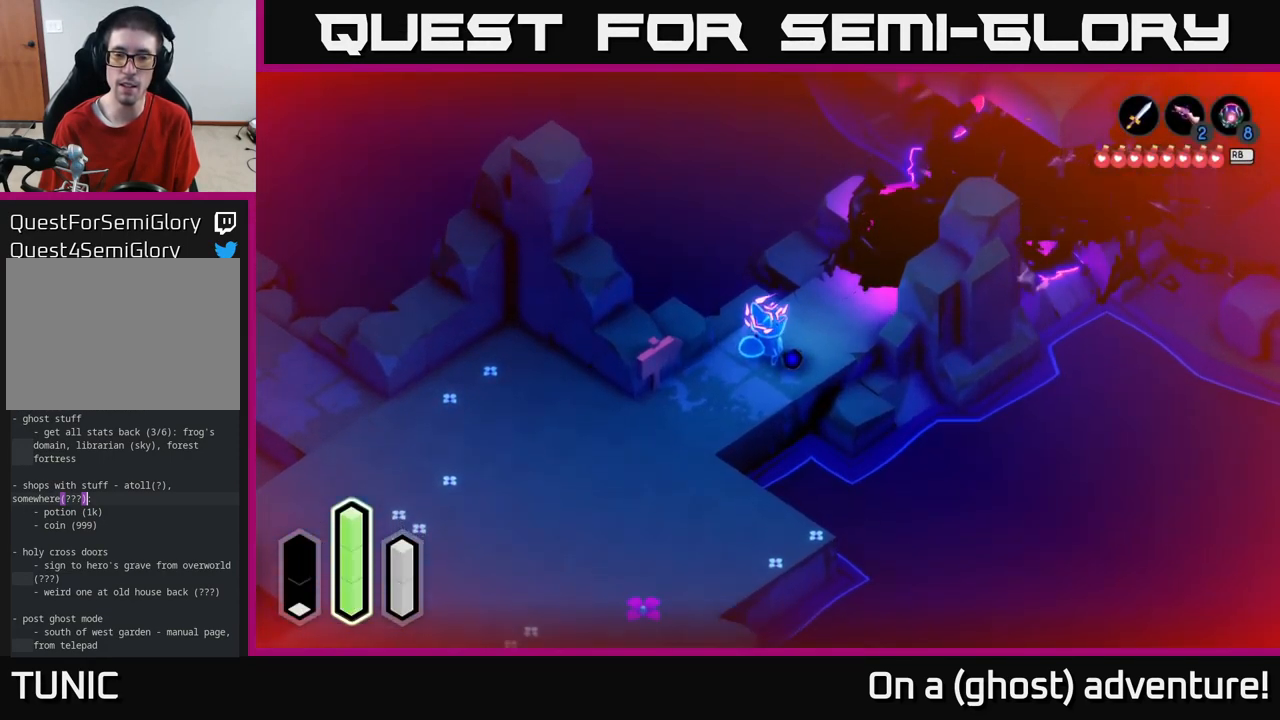
{"buttons": [], "left_stick": "center", "right_stick": "center", "events": []}
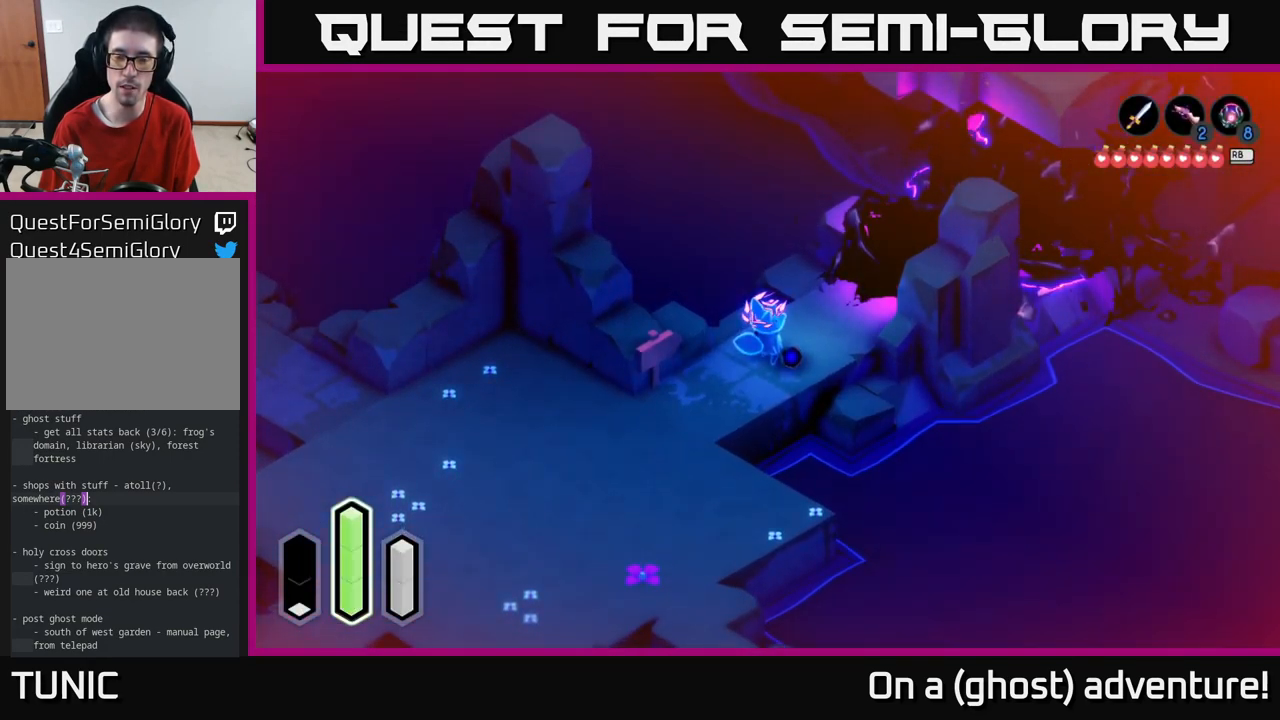
{"buttons": [], "left_stick": "center", "right_stick": "center", "events": [[167, "L1", "down"], [284, "L1", "up"]]}
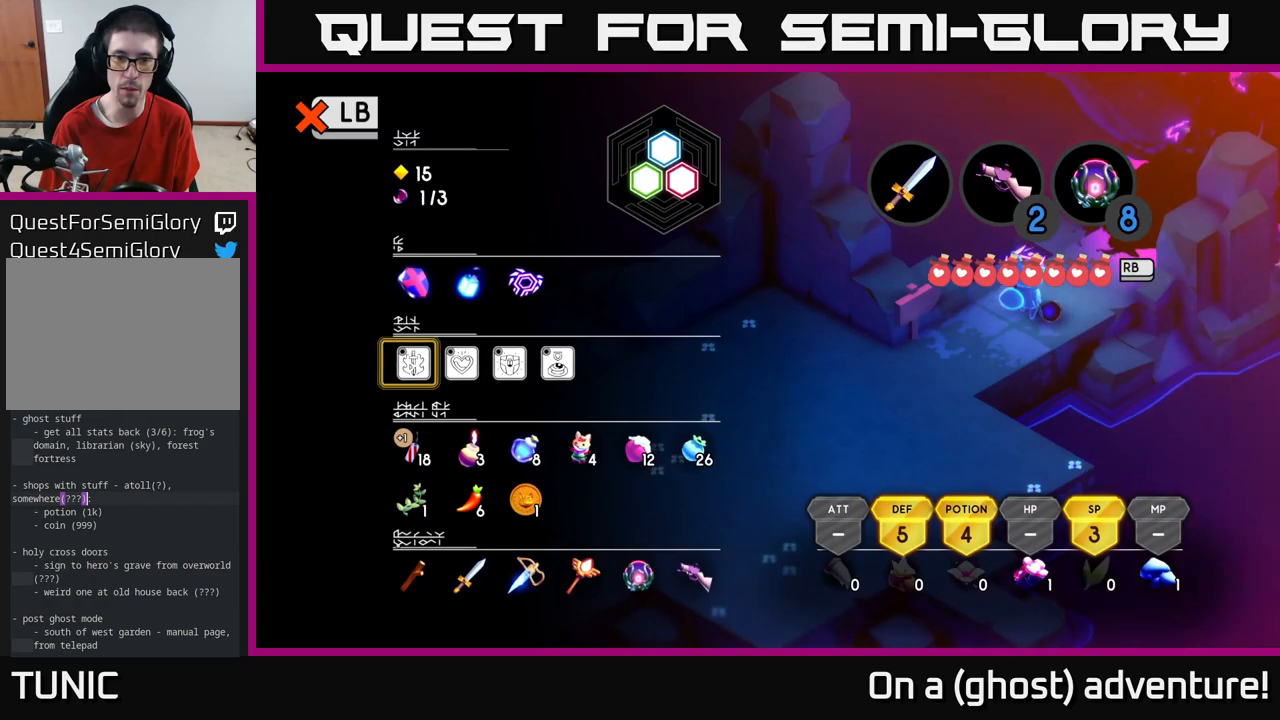
{"buttons": [], "left_stick": "center", "right_stick": "center", "events": [[233, "L1", "down"], [333, "L1", "up"]]}
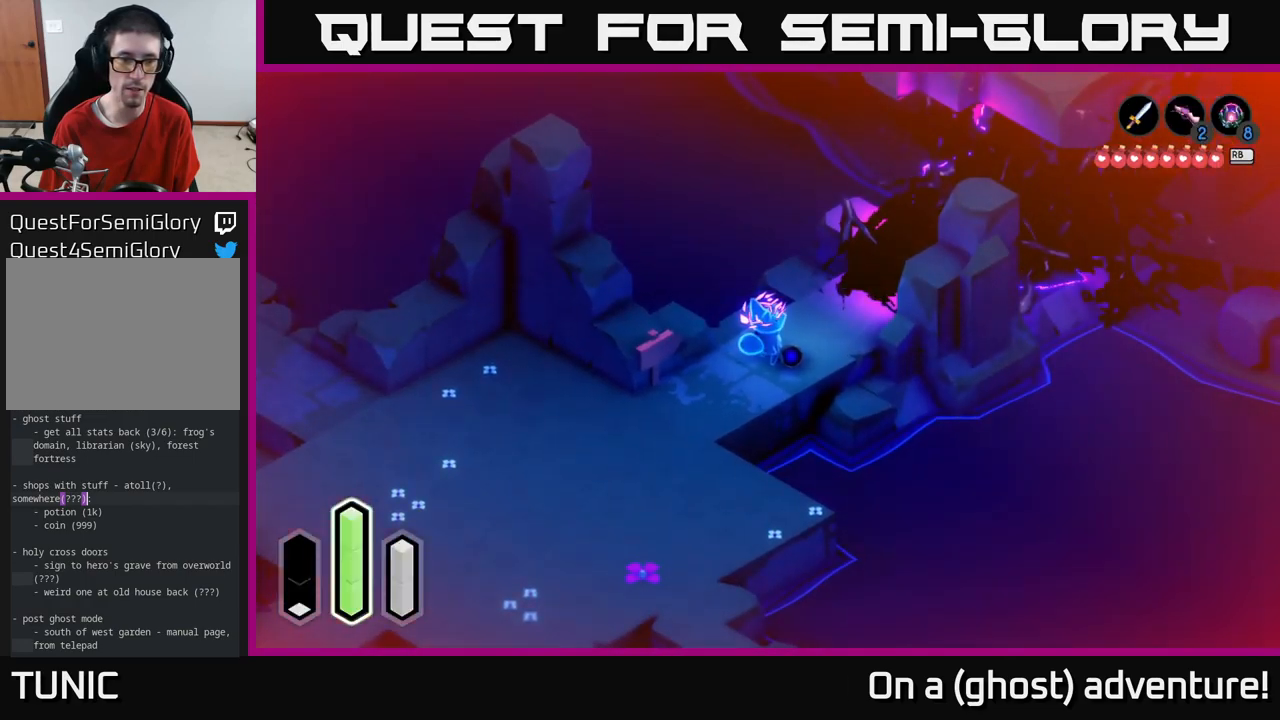
{"buttons": [], "left_stick": "center", "right_stick": "center"}
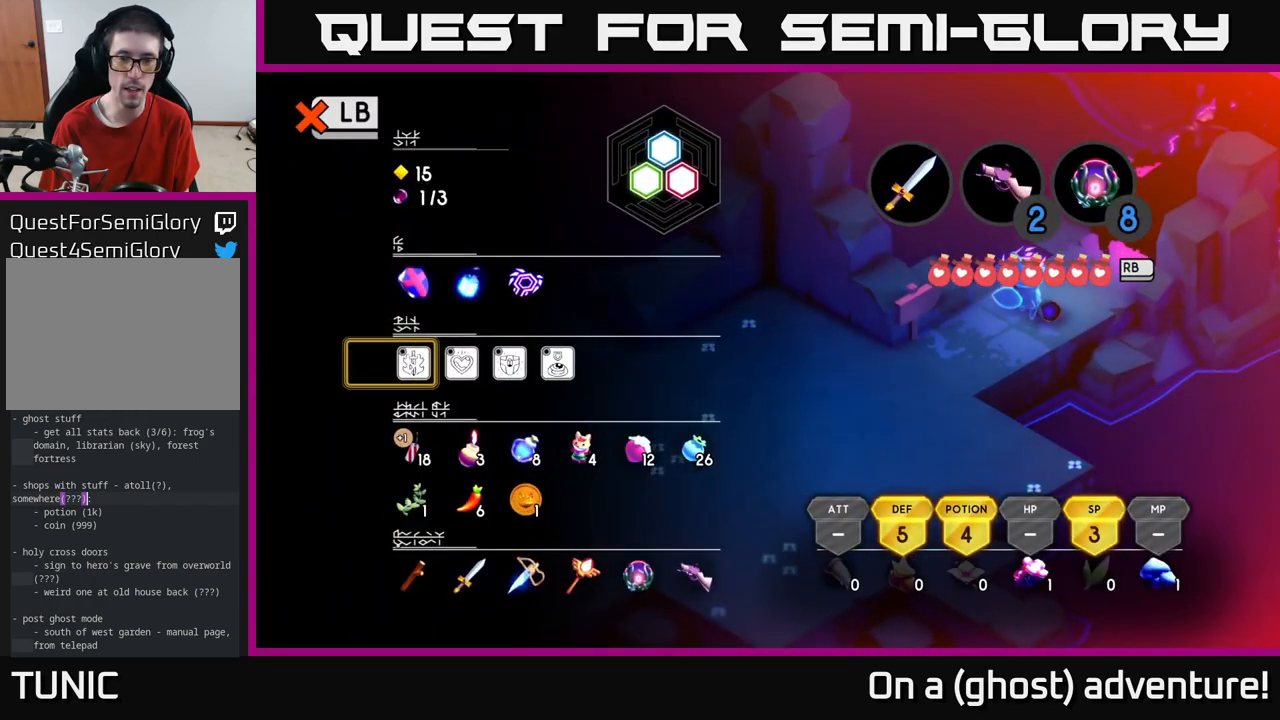
{"buttons": [], "left_stick": "center", "right_stick": "center", "events": []}
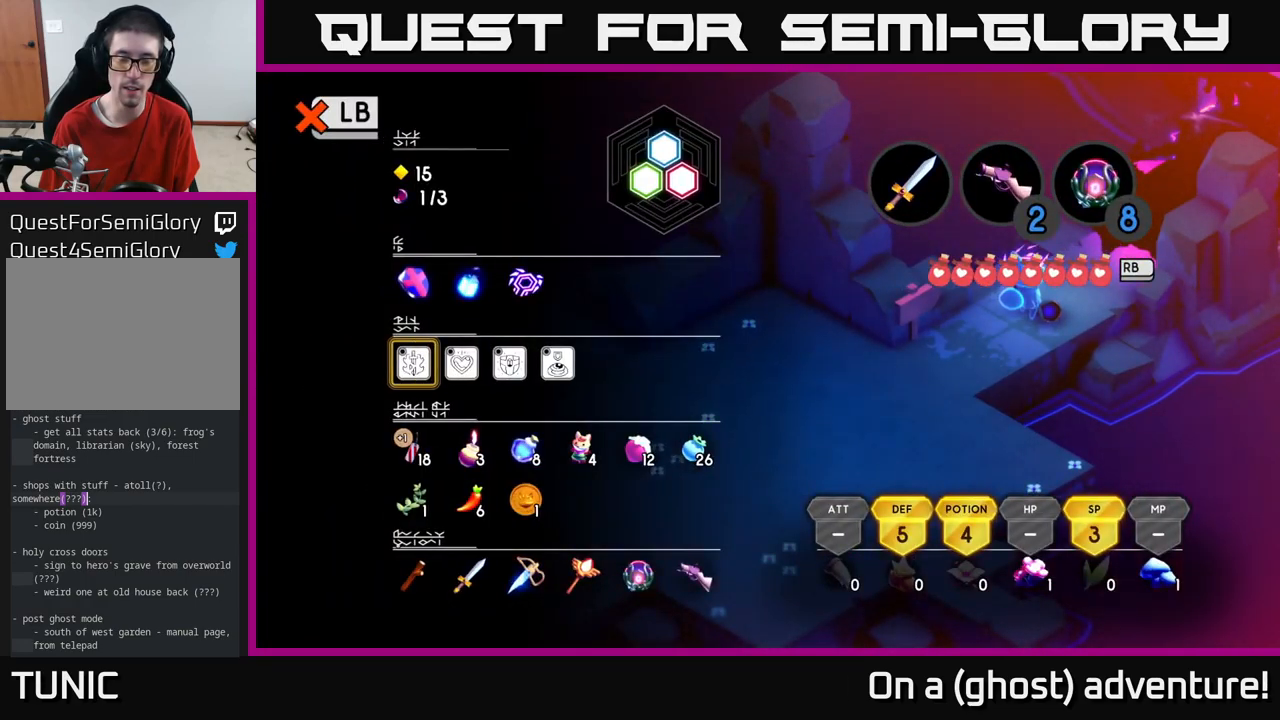
{"buttons": [], "left_stick": "center", "right_stick": "center", "events": []}
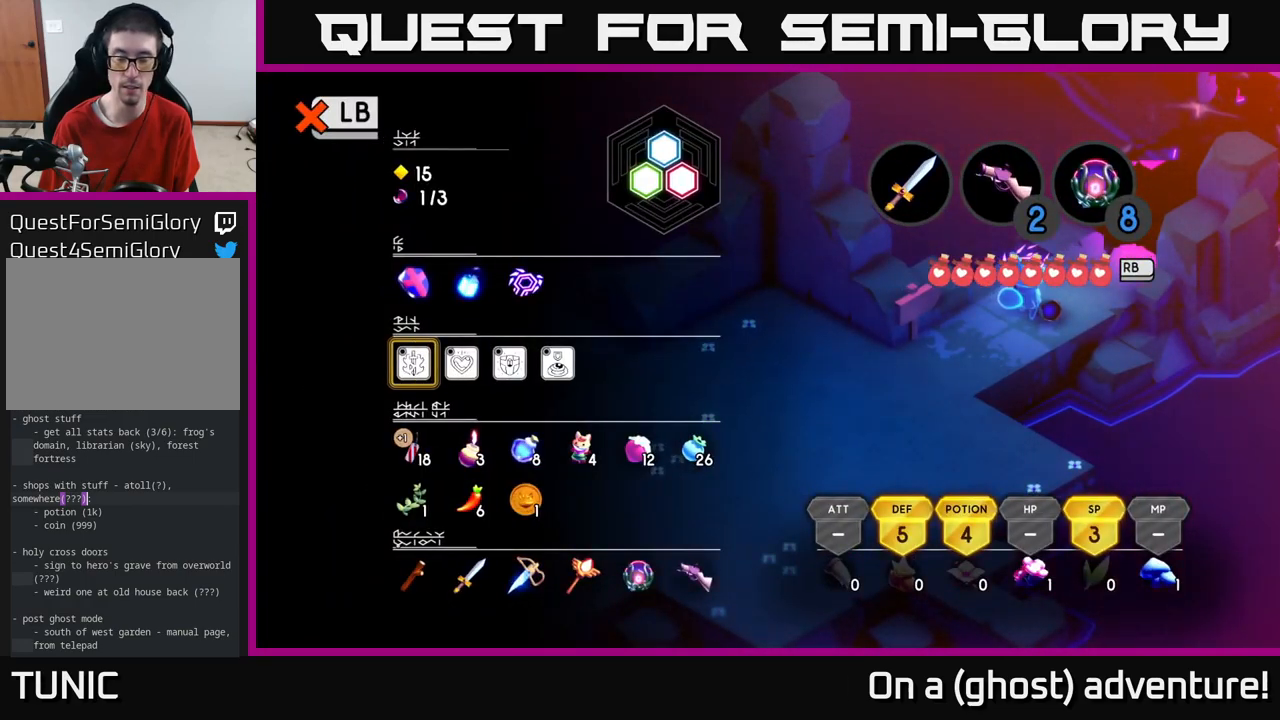
{"buttons": [], "left_stick": "center", "right_stick": "center", "events": []}
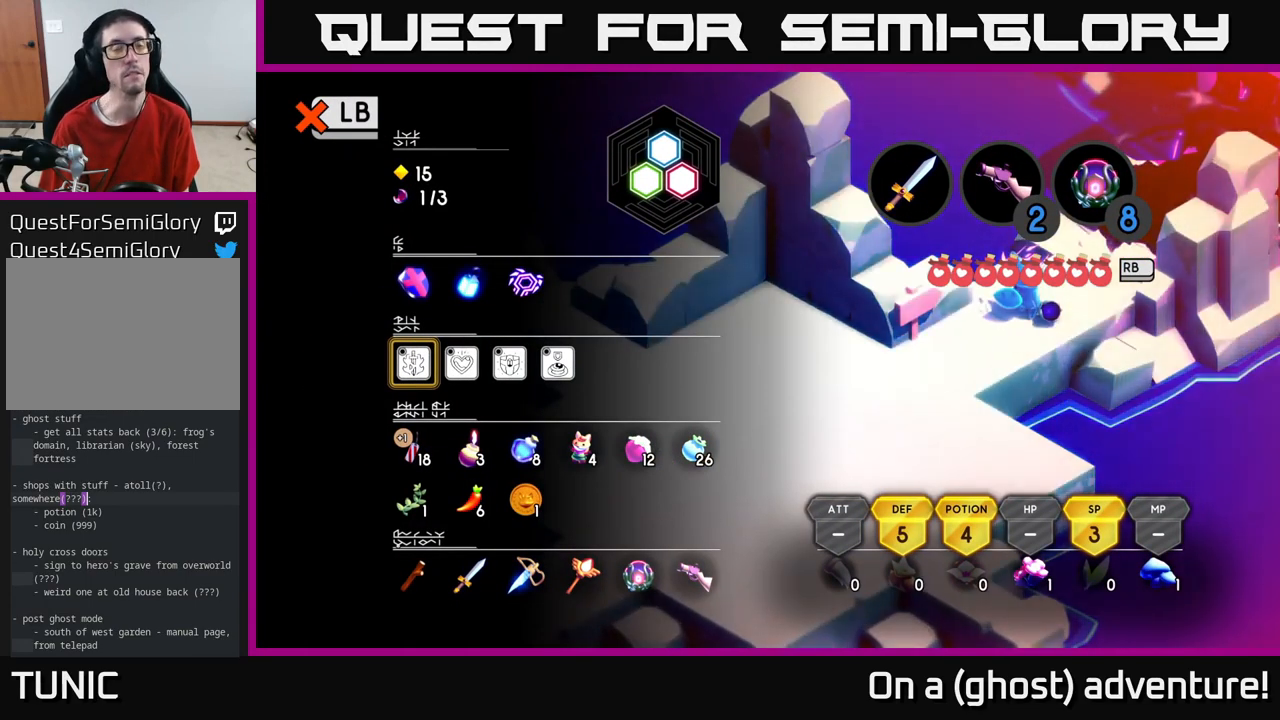
{"buttons": ["SELECT"], "left_stick": "center", "right_stick": "center", "events": [[333, "L1", "down"], [467, "L1", "up"], [483, "SELECT", "down"]]}
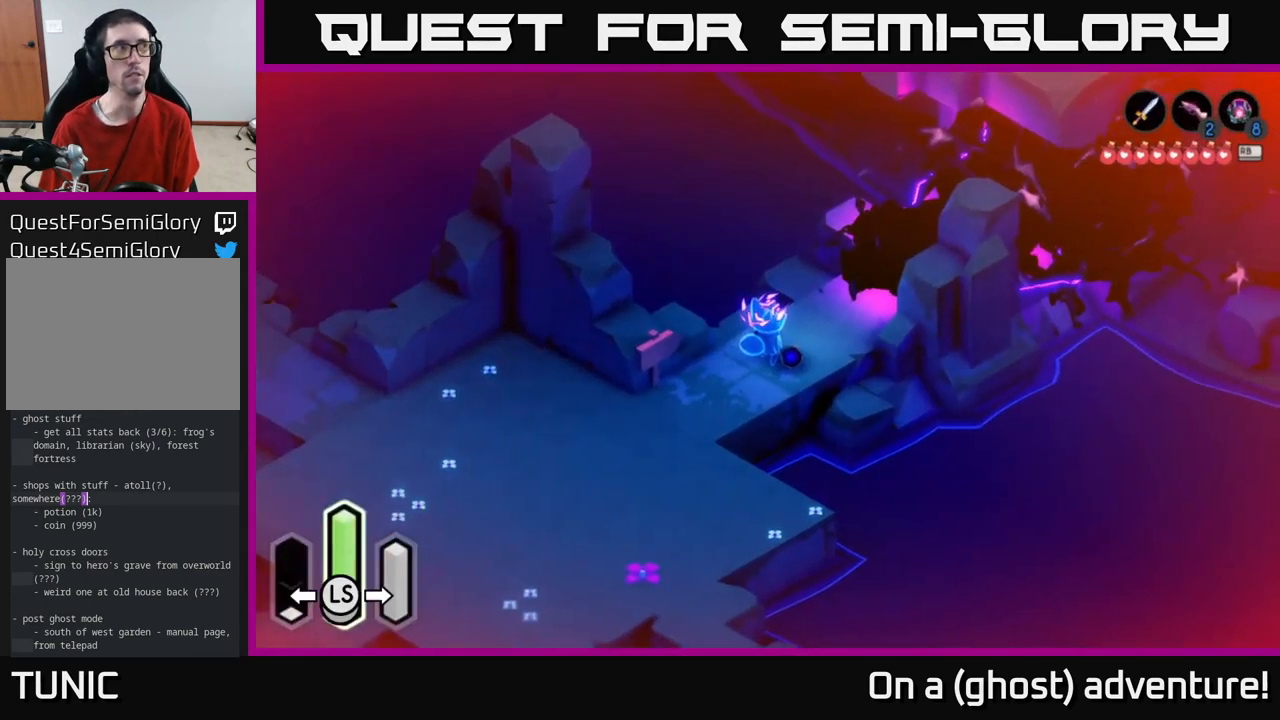
{"buttons": [], "left_stick": "center", "right_stick": "center", "events": [[133, "SELECT", "up"]]}